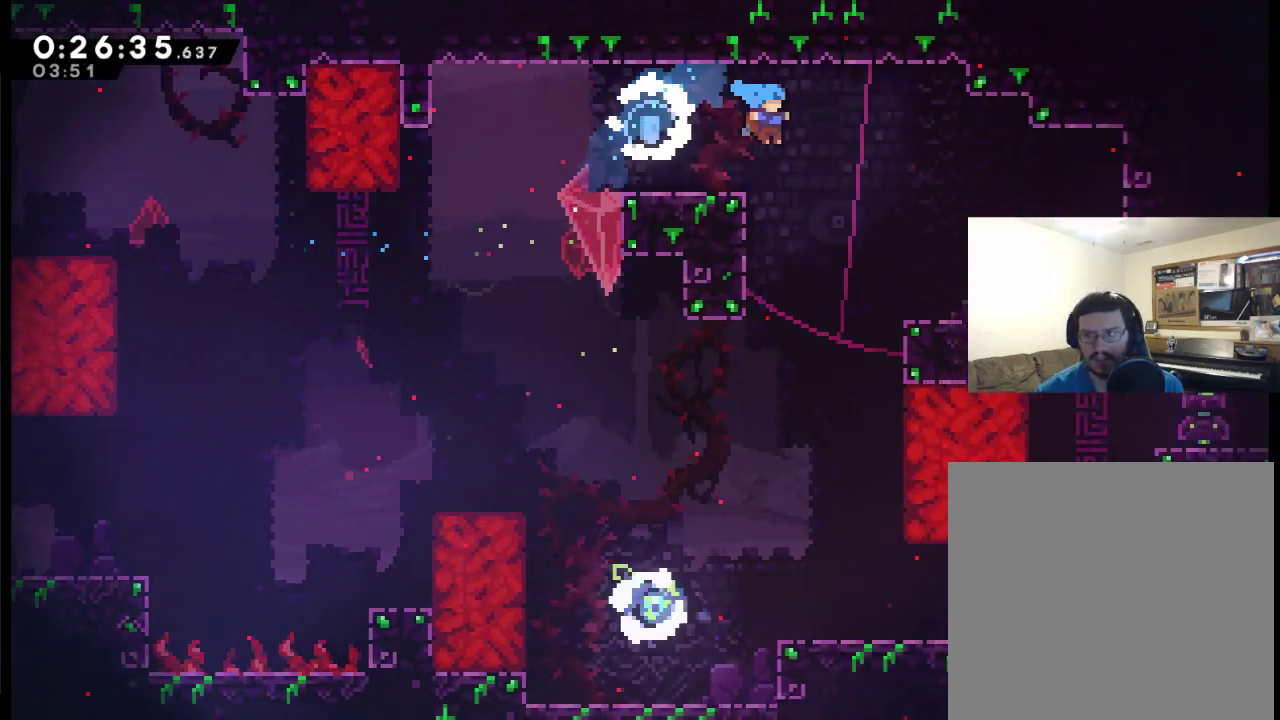
Gameplay with a controller (Xbox layout); each line is a JSON object with the inputs held at the frame after it. "events" lists button and stick changes between this image and that frame as [ms after this image, input, new state], when the widget could be followed in between. Not read: L2 R1 R2.
{"buttons": ["DPAD_UP", "DPAD_RIGHT"], "left_stick": "center", "right_stick": "center", "events": [[117, "X", "up"]]}
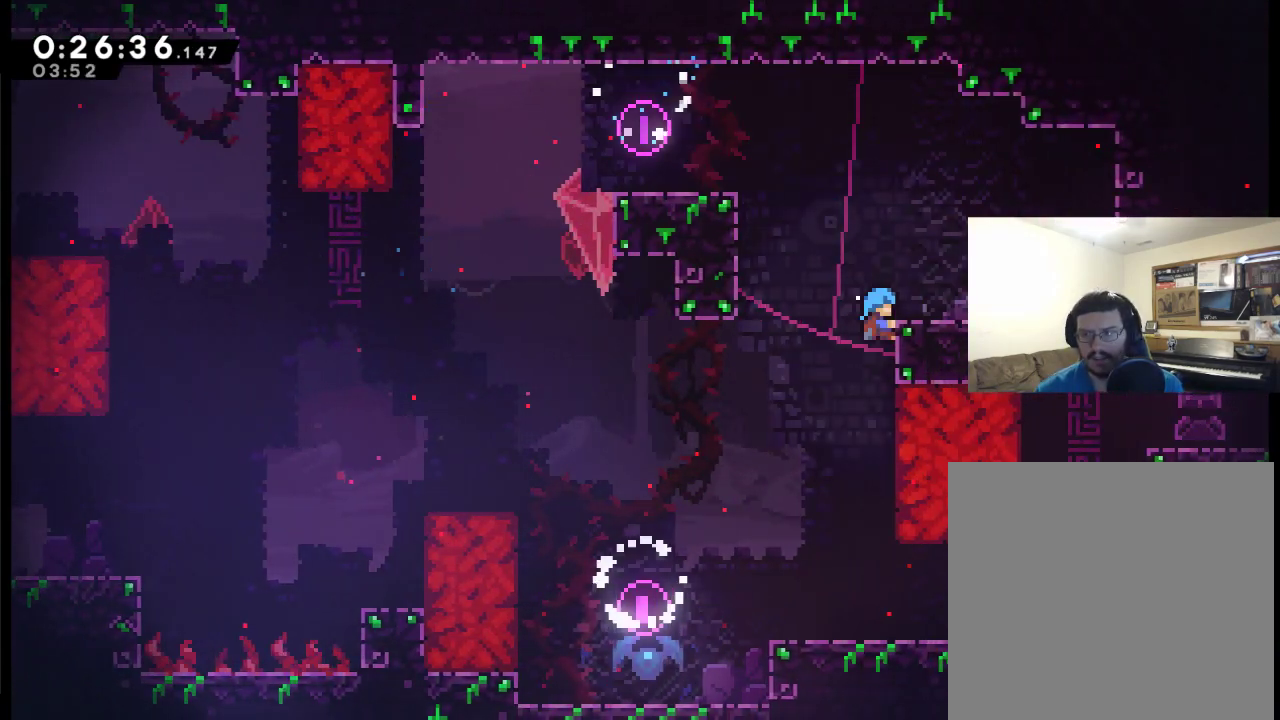
{"buttons": ["A", "DPAD_RIGHT"], "left_stick": "center", "right_stick": "center", "events": [[250, "DPAD_UP", "up"], [450, "A", "down"]]}
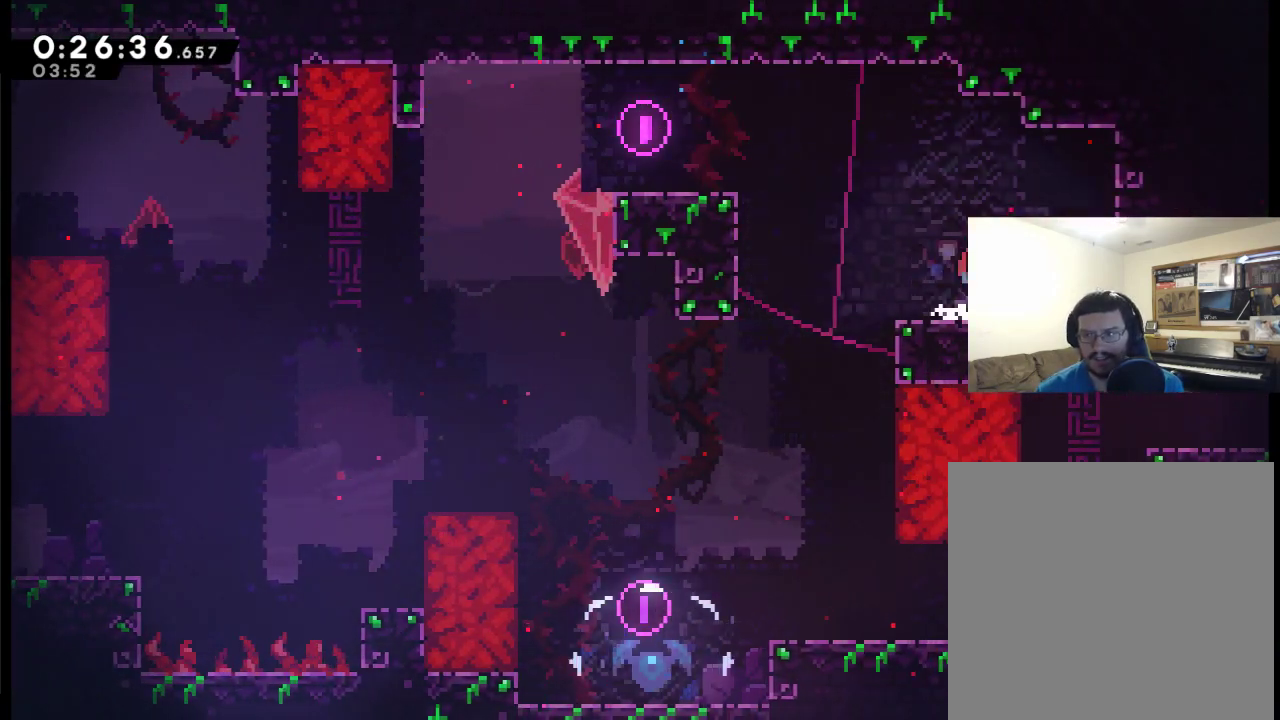
{"buttons": ["X", "DPAD_RIGHT"], "left_stick": "center", "right_stick": "center", "events": [[17, "A", "up"], [417, "X", "down"]]}
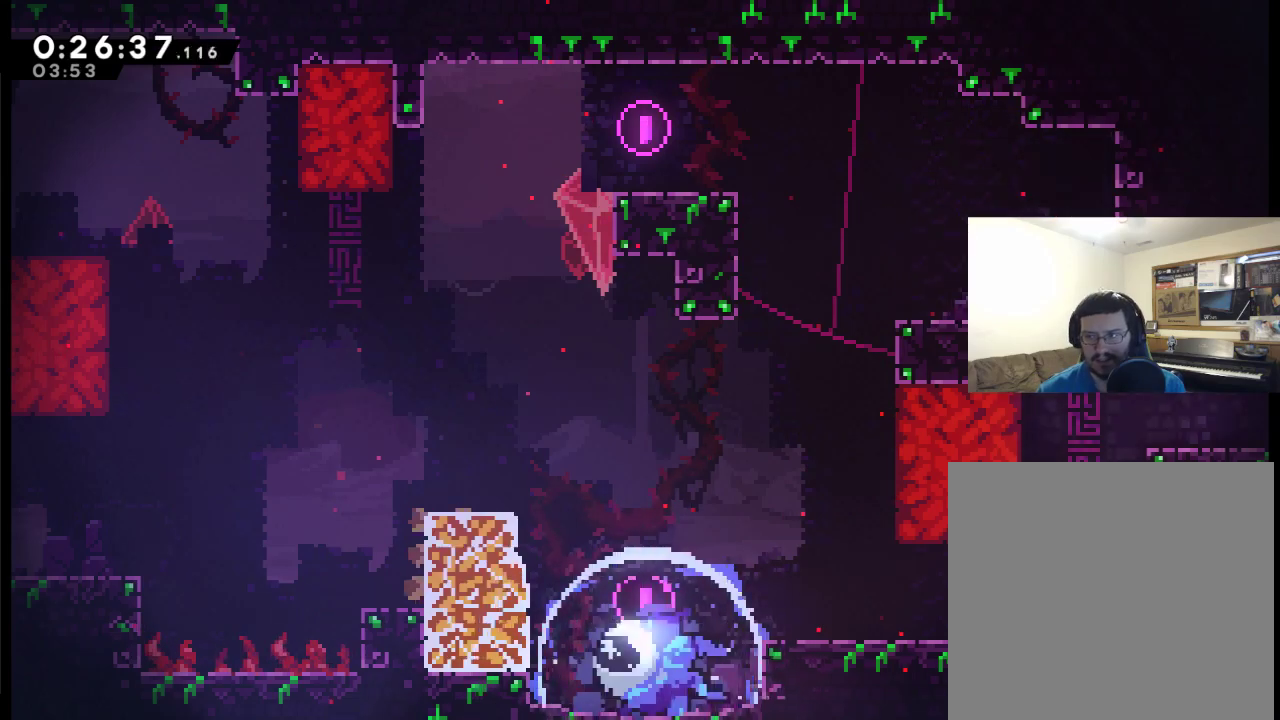
{"buttons": ["DPAD_RIGHT"], "left_stick": "center", "right_stick": "center", "events": [[250, "X", "up"], [317, "DPAD_RIGHT", "up"], [417, "DPAD_RIGHT", "down"]]}
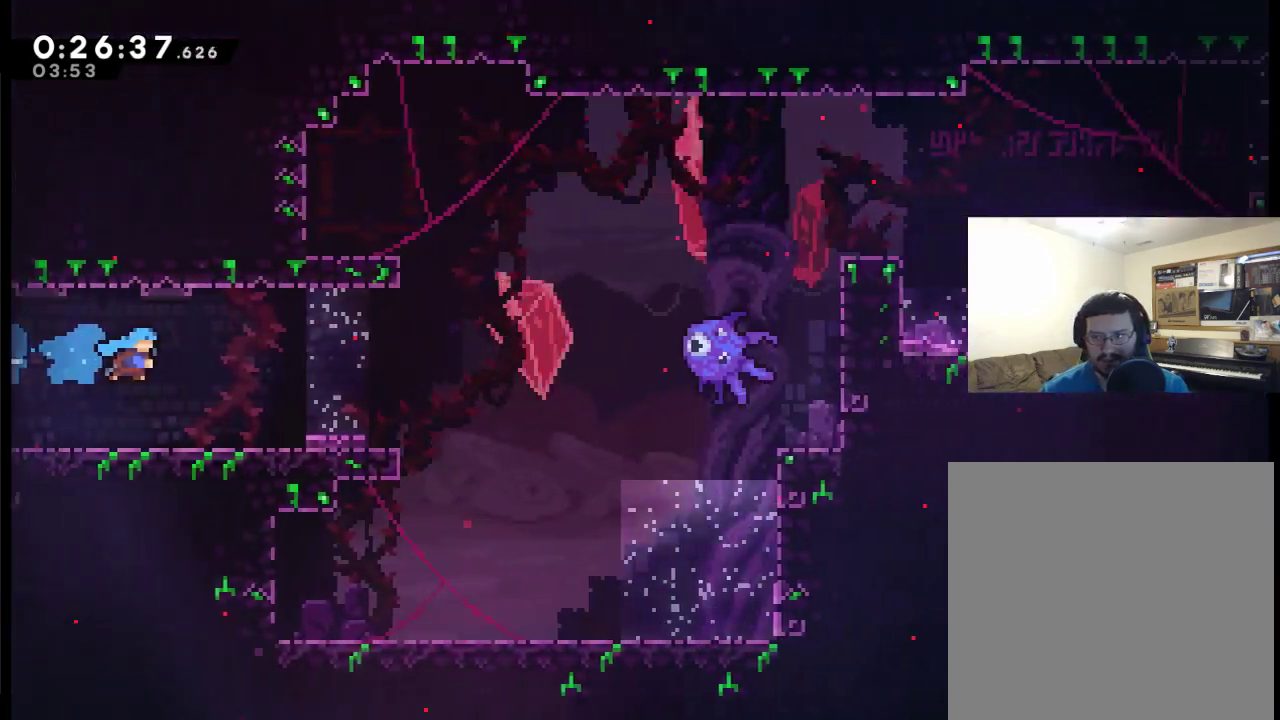
{"buttons": ["DPAD_RIGHT"], "left_stick": "center", "right_stick": "center", "events": []}
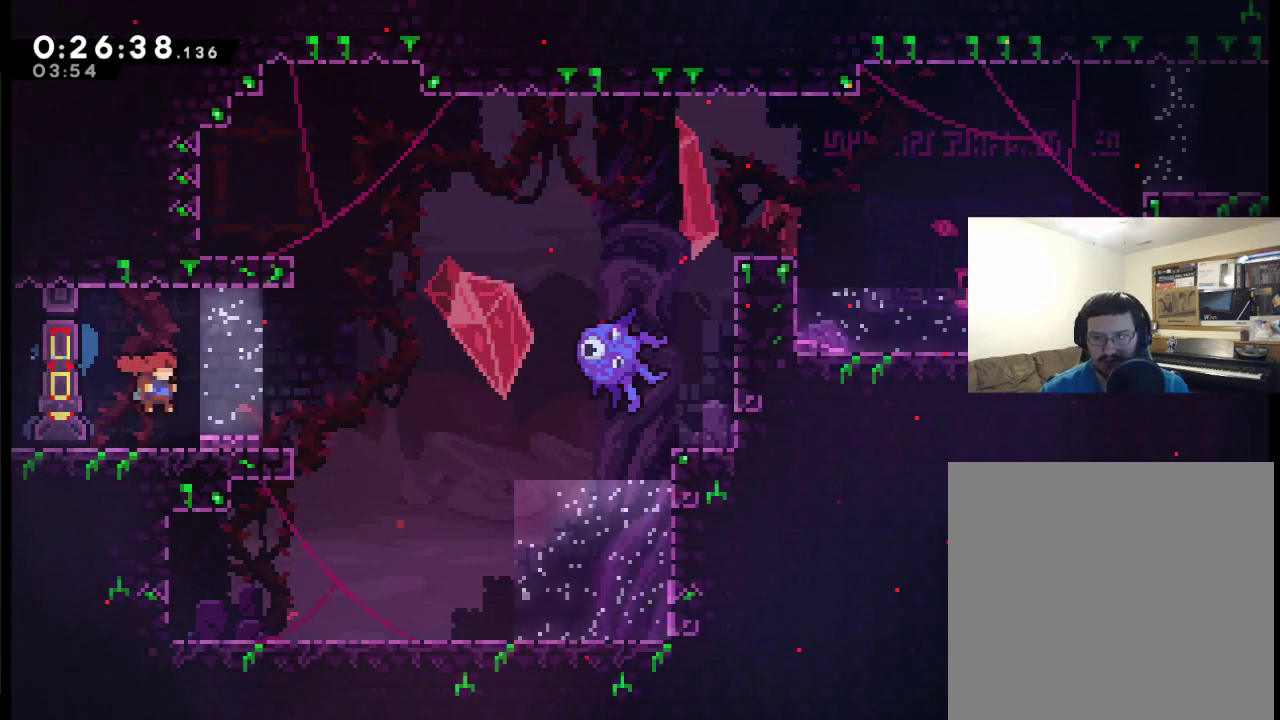
{"buttons": ["A", "DPAD_UP", "DPAD_RIGHT"], "left_stick": "center", "right_stick": "center", "events": [[217, "DPAD_UP", "down"], [317, "A", "down"]]}
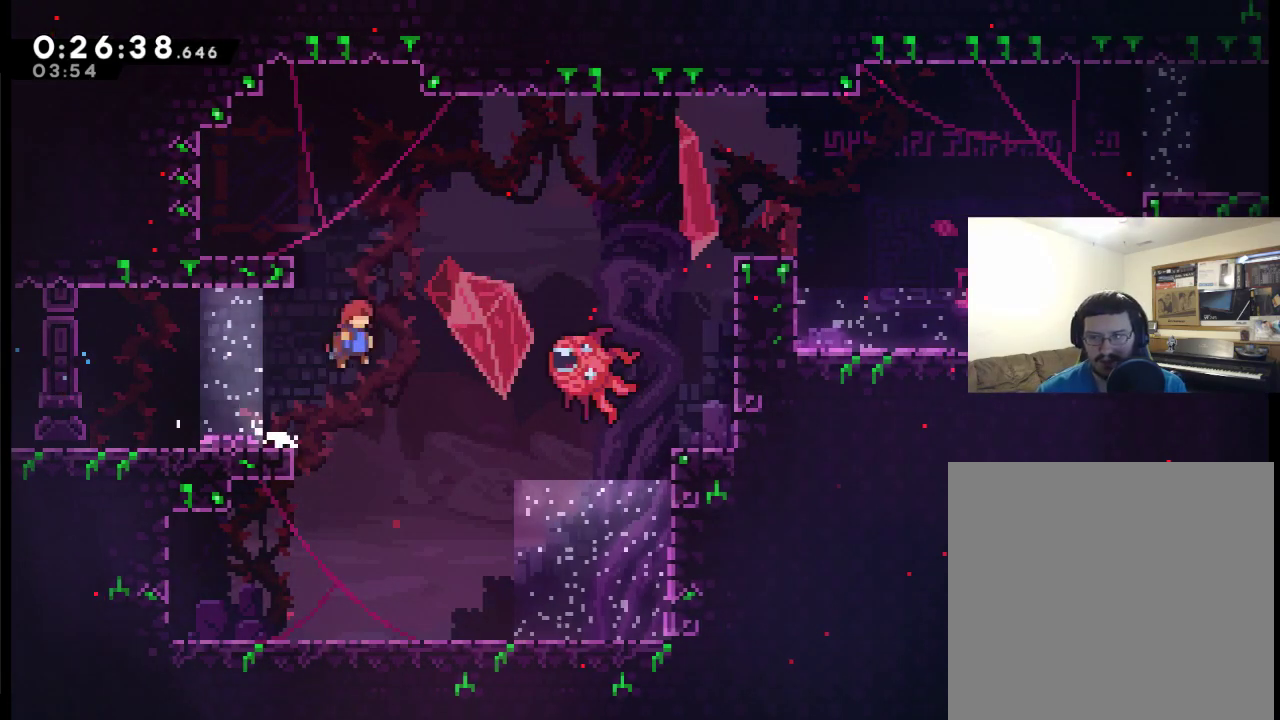
{"buttons": ["DPAD_UP", "DPAD_RIGHT"], "left_stick": "center", "right_stick": "center", "events": [[17, "X", "down"], [250, "A", "up"], [250, "X", "up"]]}
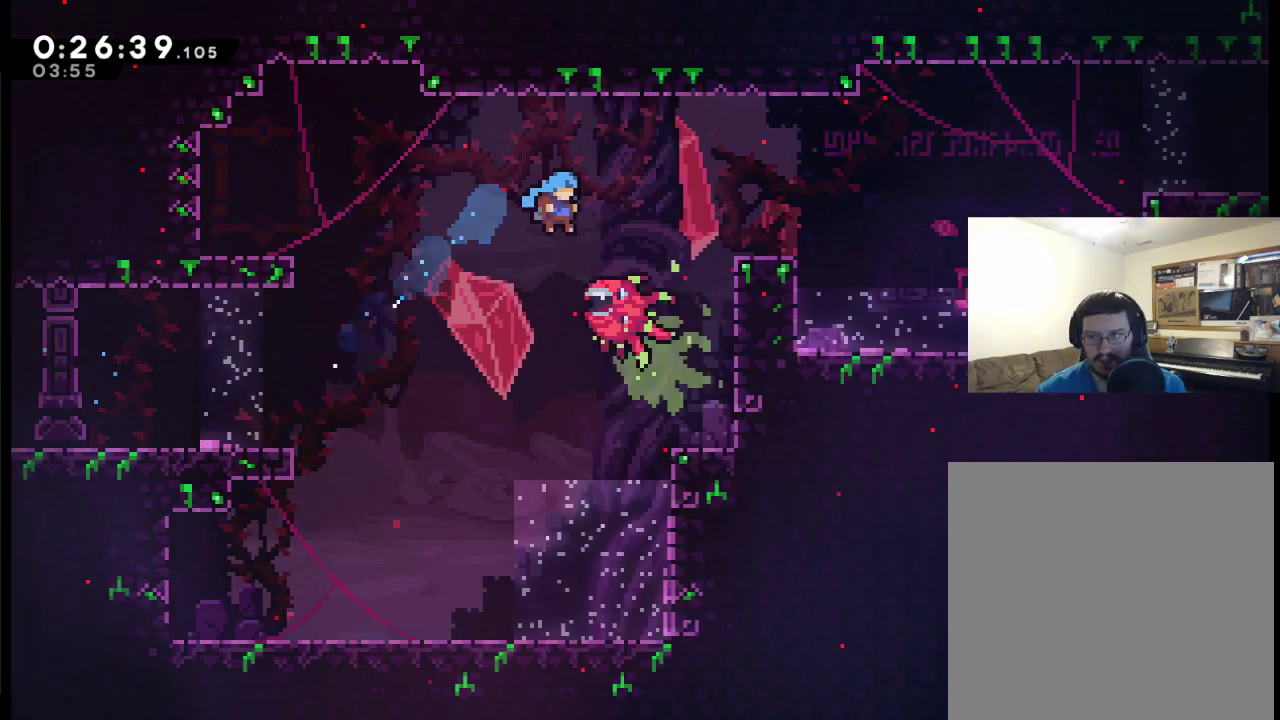
{"buttons": ["DPAD_RIGHT"], "left_stick": "center", "right_stick": "center", "events": [[383, "DPAD_UP", "up"]]}
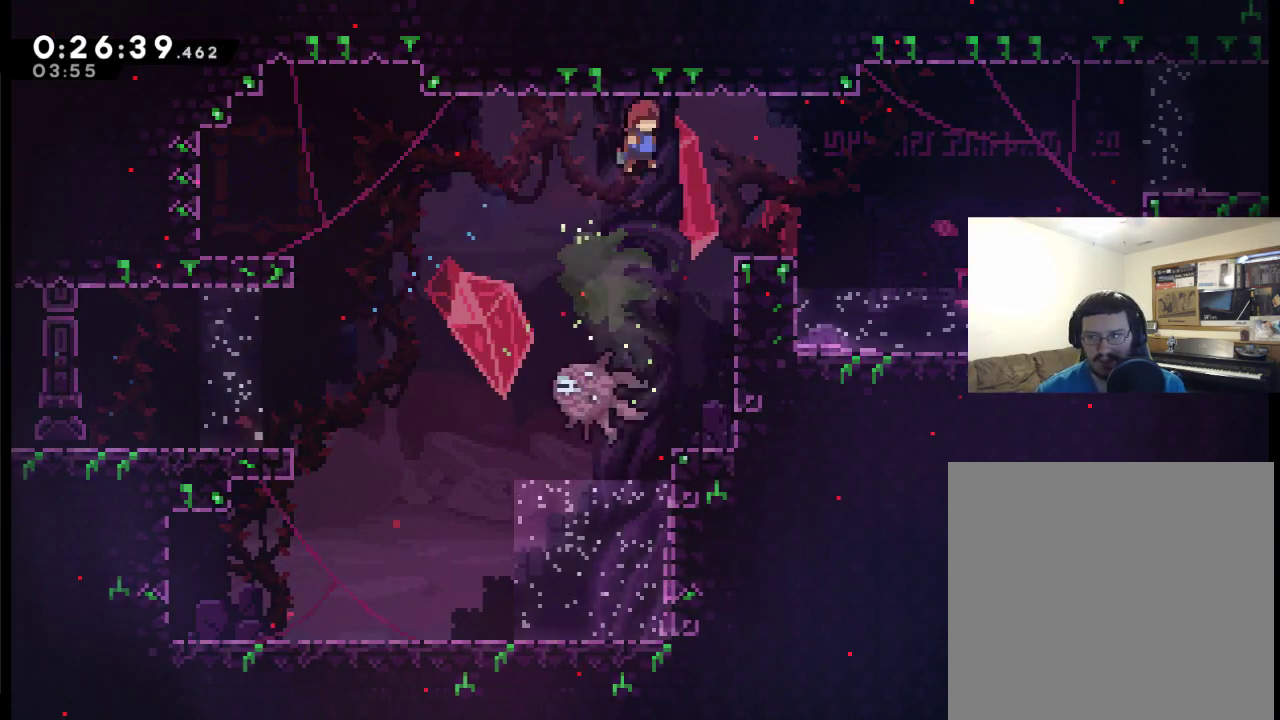
{"buttons": ["A", "DPAD_RIGHT"], "left_stick": "center", "right_stick": "center", "events": [[483, "A", "down"]]}
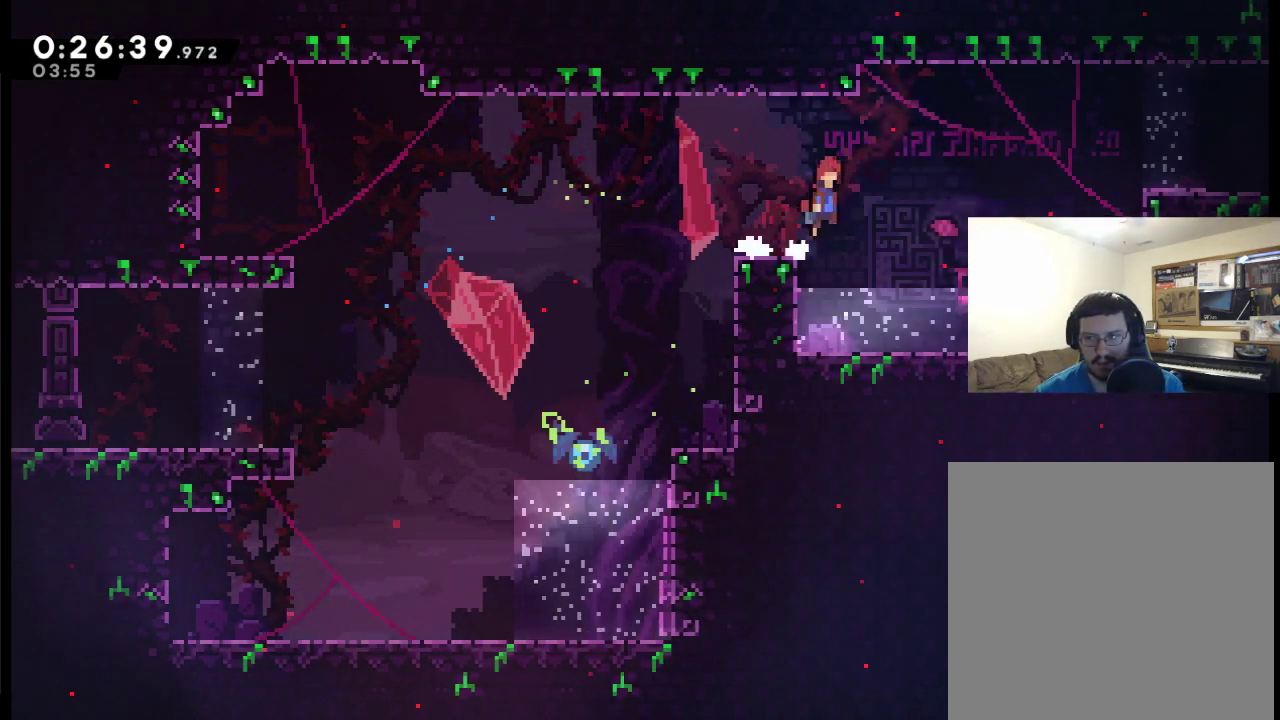
{"buttons": ["A", "X", "DPAD_UP", "DPAD_RIGHT"], "left_stick": "center", "right_stick": "center", "events": [[317, "DPAD_UP", "down"], [450, "X", "down"]]}
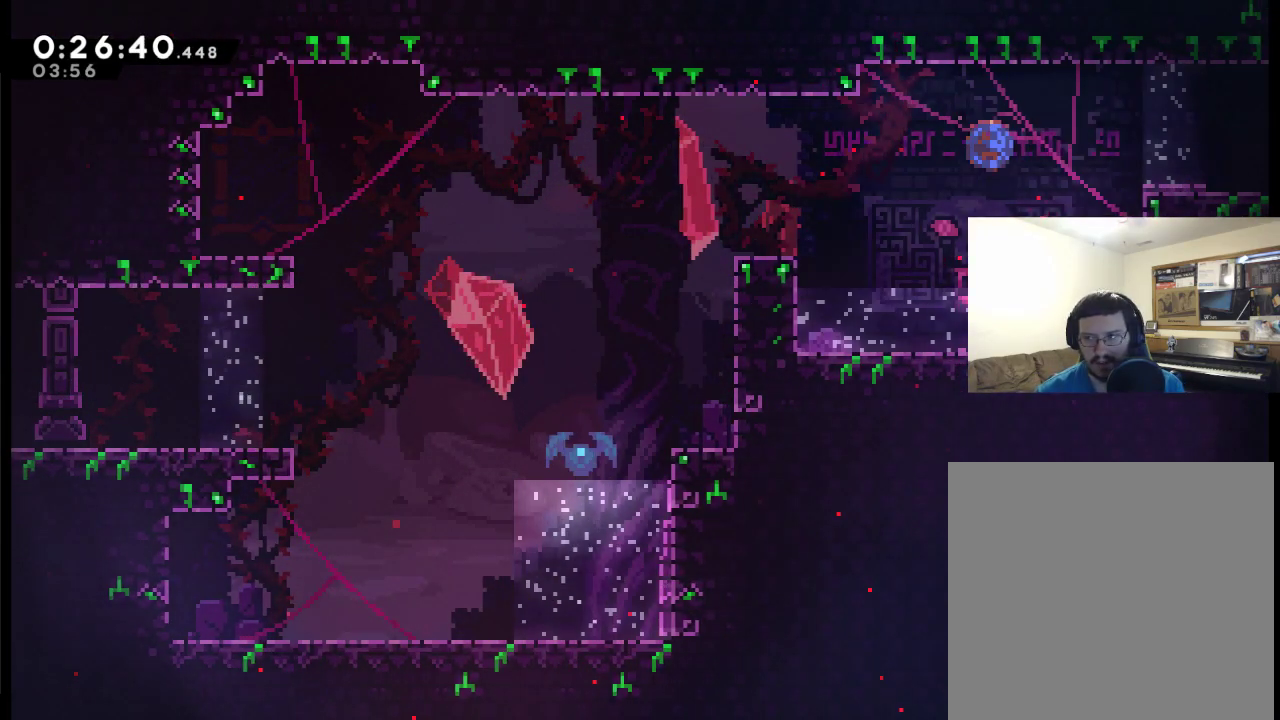
{"buttons": ["DPAD_RIGHT"], "left_stick": "center", "right_stick": "center", "events": [[150, "A", "up"], [183, "DPAD_UP", "up"], [217, "X", "up"]]}
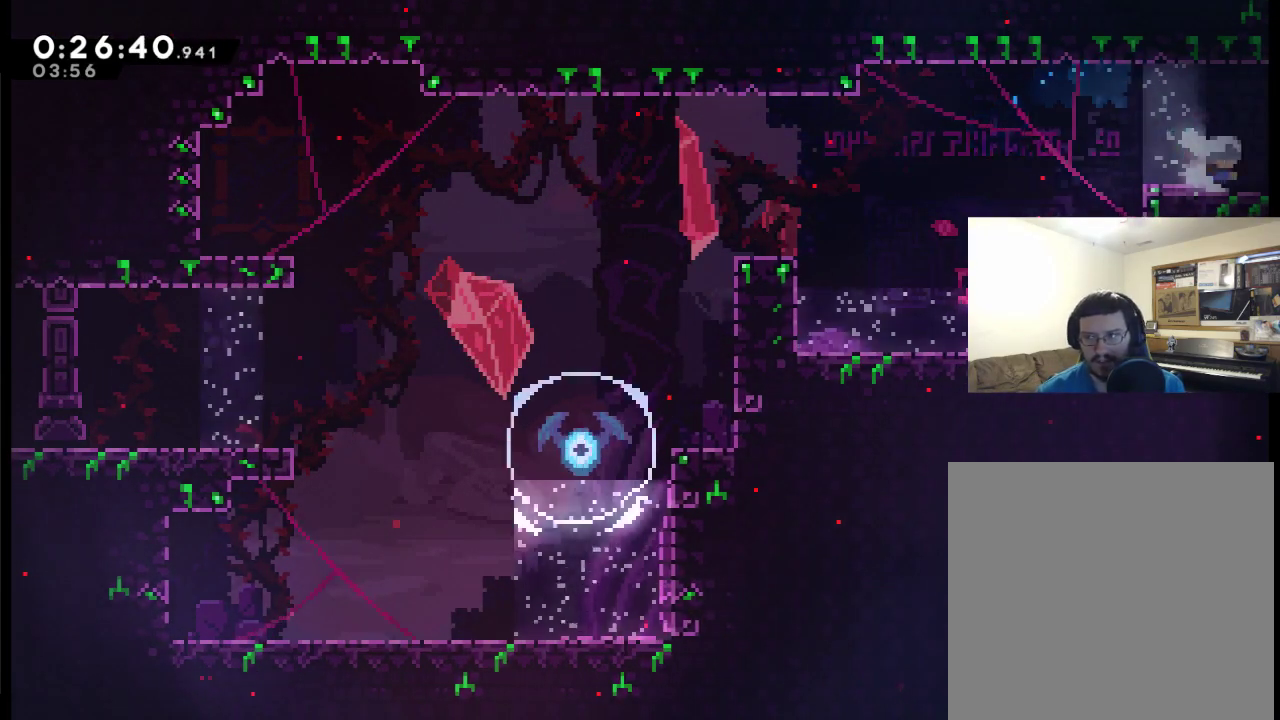
{"buttons": ["DPAD_RIGHT"], "left_stick": "center", "right_stick": "center", "events": [[50, "X", "down"], [183, "X", "up"]]}
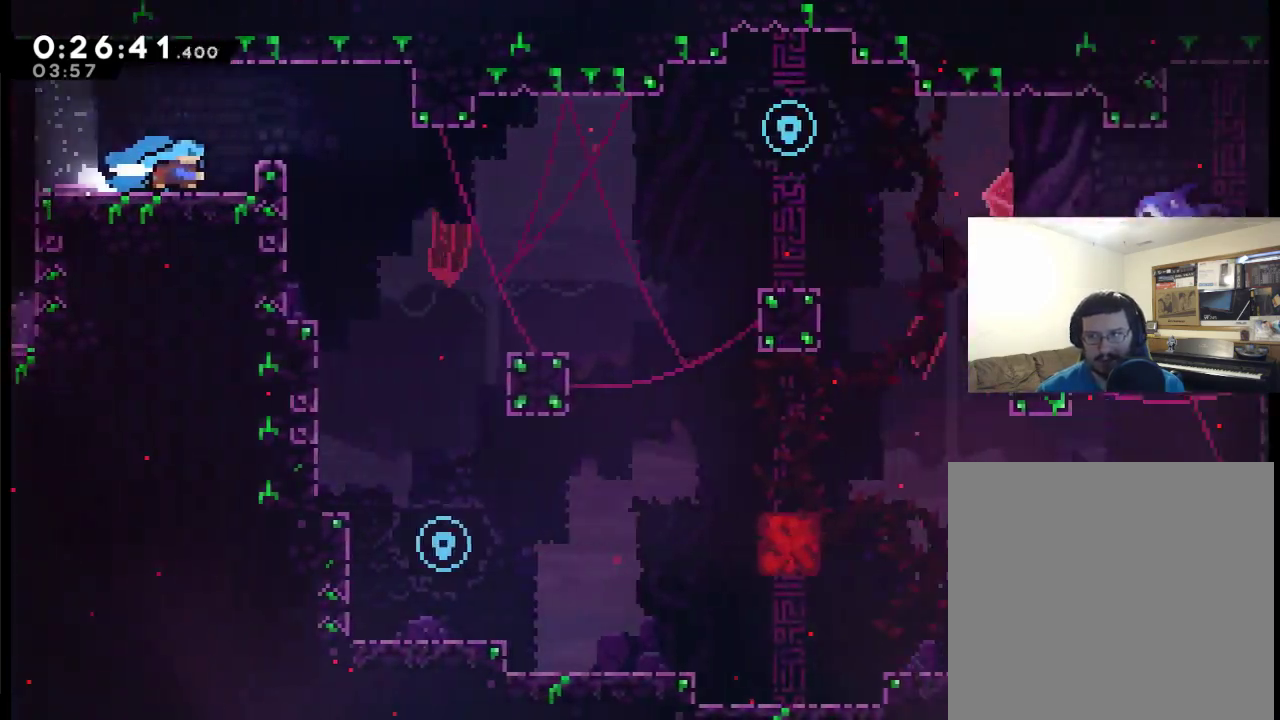
{"buttons": ["A", "DPAD_RIGHT"], "left_stick": "center", "right_stick": "center", "events": [[283, "A", "down"]]}
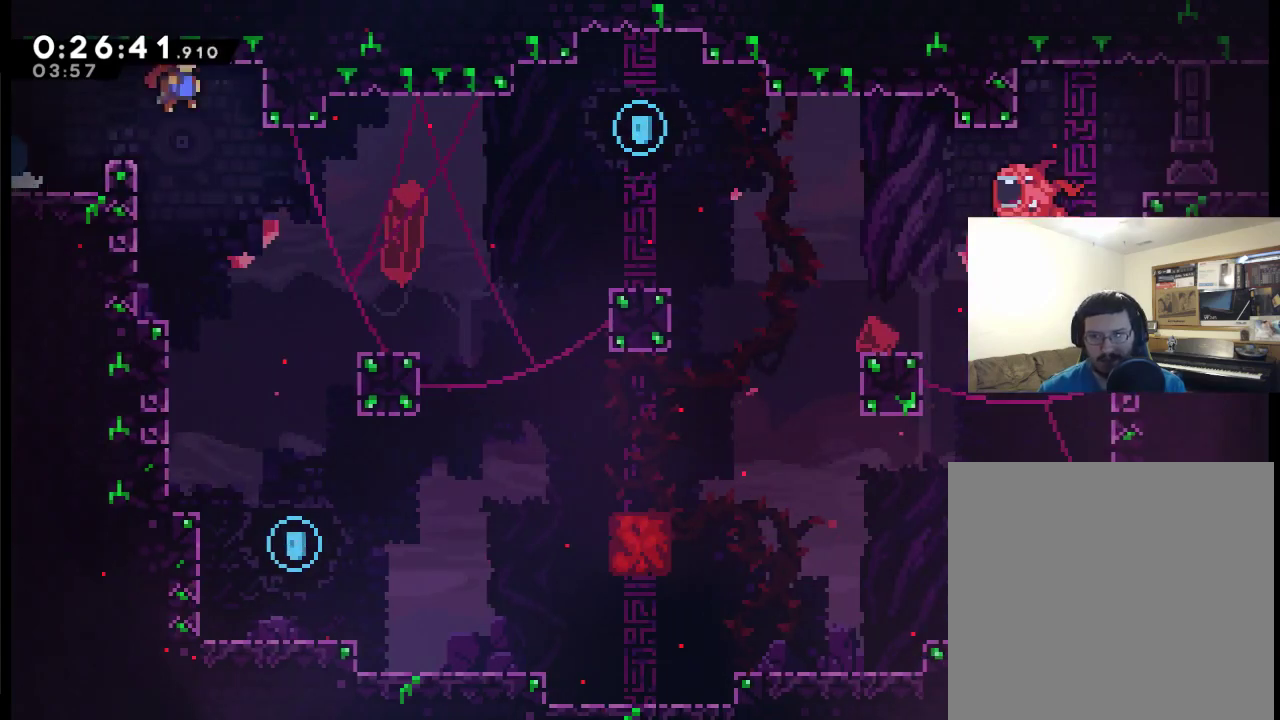
{"buttons": [], "left_stick": "center", "right_stick": "center", "events": [[50, "X", "down"], [317, "DPAD_RIGHT", "up"], [350, "A", "up"], [383, "DPAD_UP", "down"], [383, "X", "up"], [483, "DPAD_UP", "up"]]}
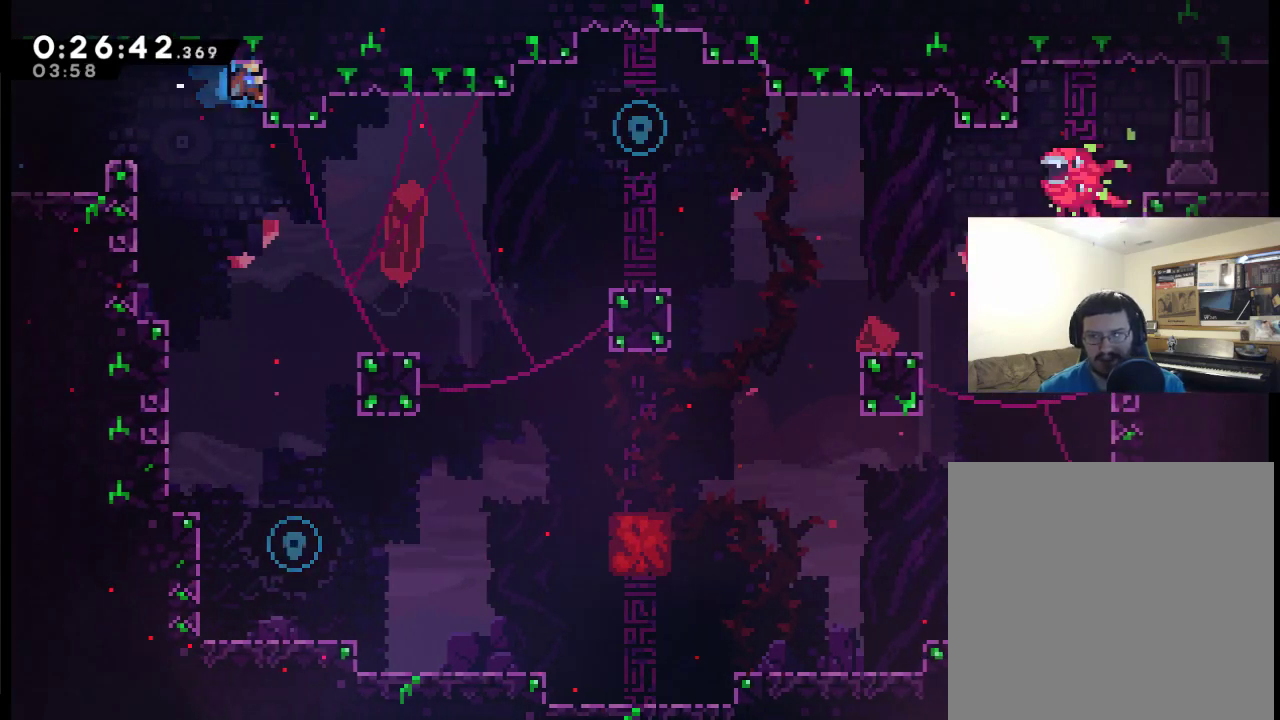
{"buttons": ["DPAD_DOWN"], "left_stick": "center", "right_stick": "center", "events": [[250, "DPAD_DOWN", "down"]]}
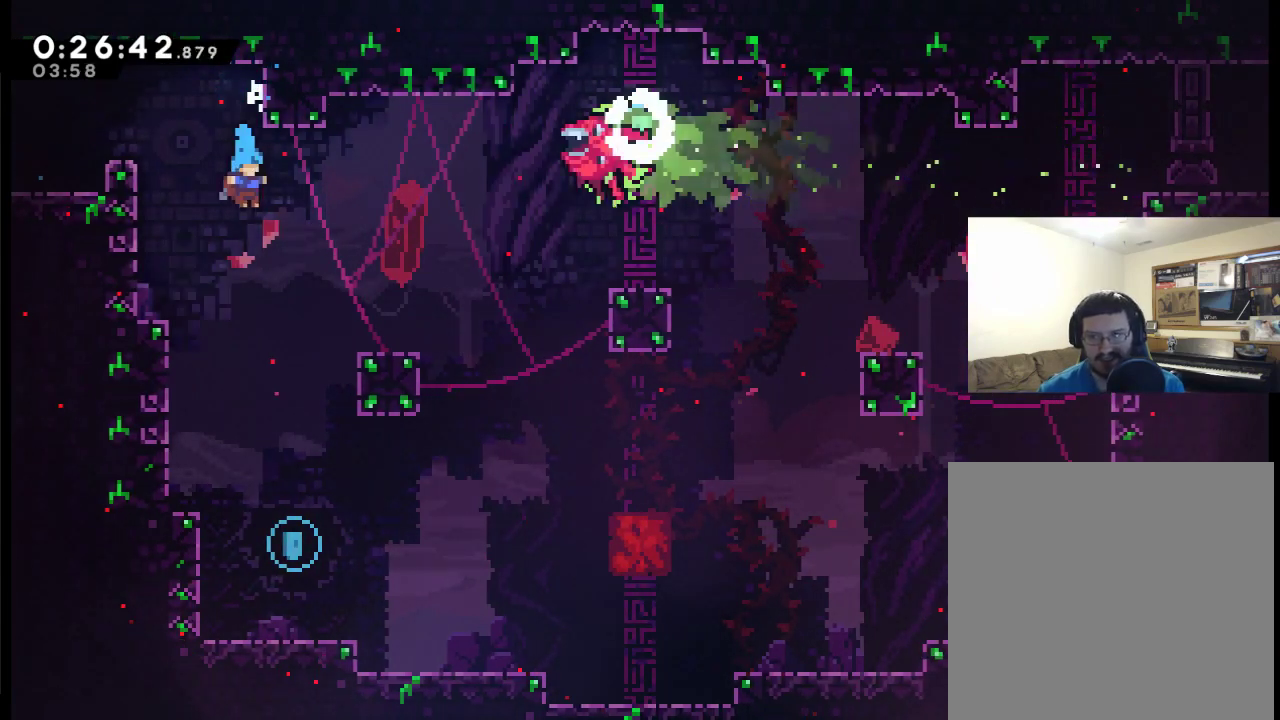
{"buttons": ["DPAD_RIGHT"], "left_stick": "center", "right_stick": "center", "events": [[317, "DPAD_DOWN", "up"], [417, "DPAD_RIGHT", "down"]]}
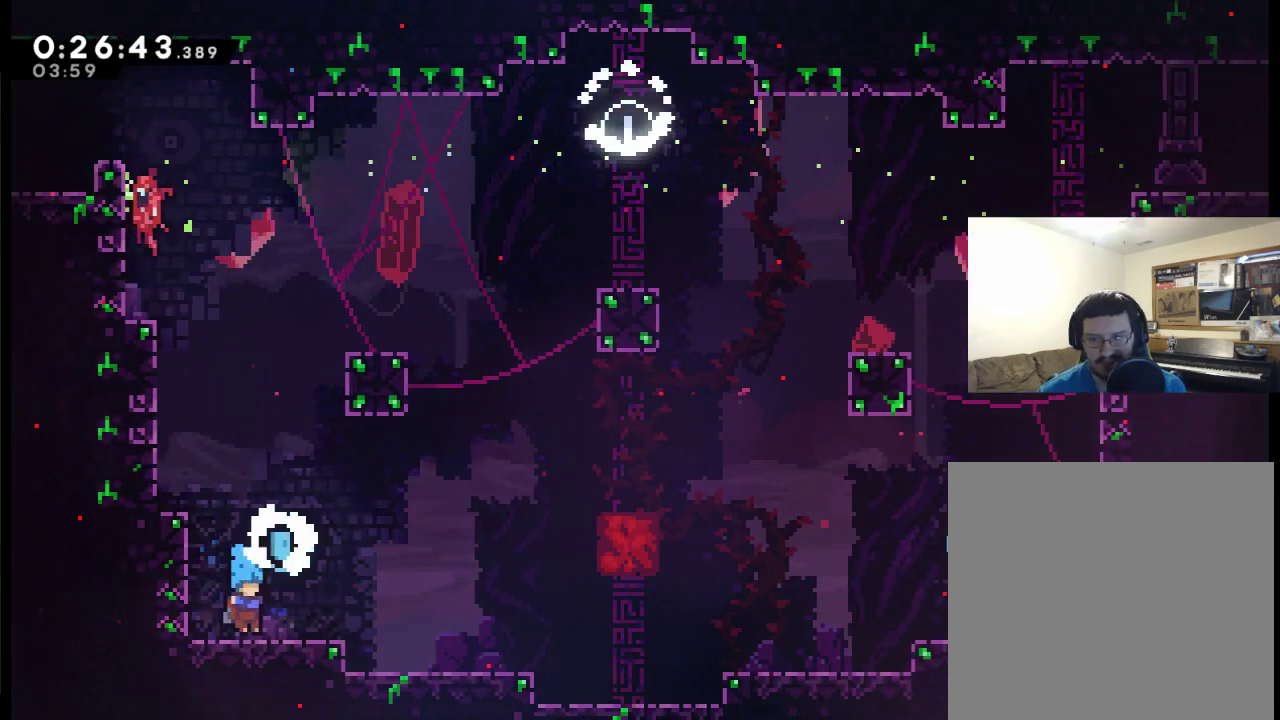
{"buttons": ["A", "DPAD_UP", "DPAD_RIGHT"], "left_stick": "center", "right_stick": "center", "events": [[183, "DPAD_UP", "down"], [317, "A", "down"]]}
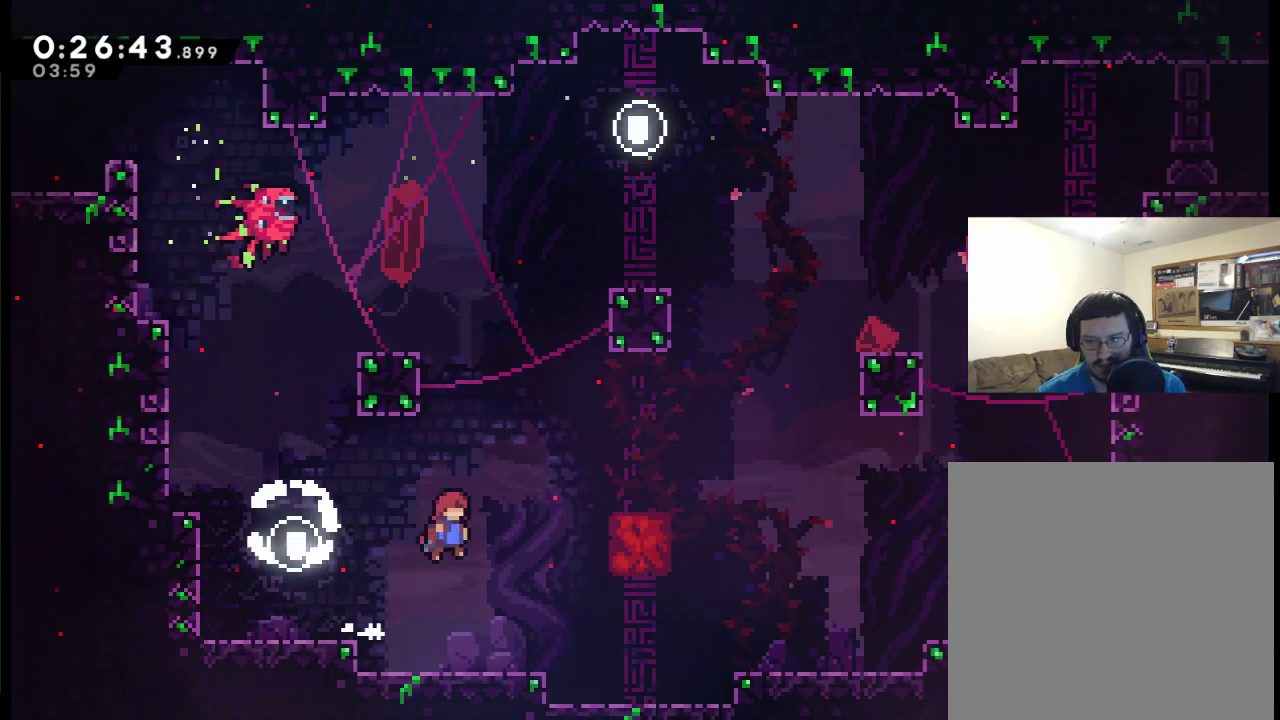
{"buttons": ["X", "DPAD_RIGHT"], "left_stick": "center", "right_stick": "center", "events": [[83, "X", "down"], [250, "DPAD_UP", "up"], [483, "A", "up"]]}
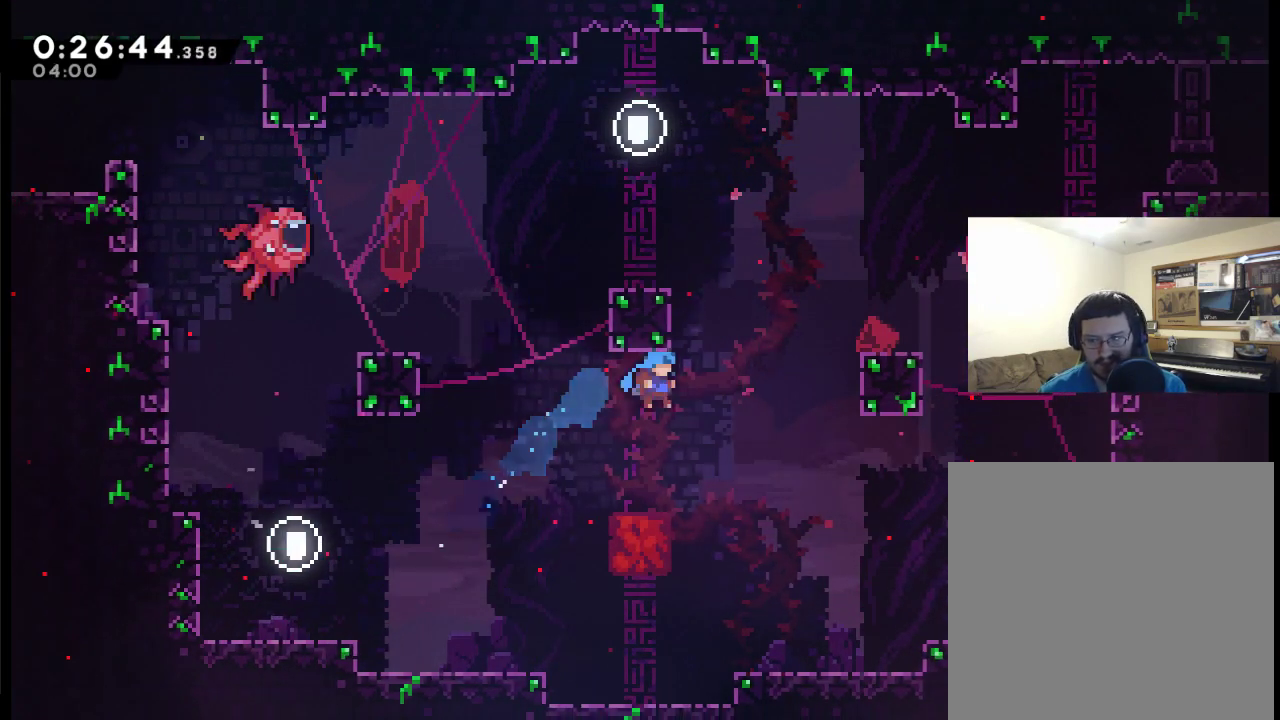
{"buttons": ["DPAD_UP", "DPAD_RIGHT"], "left_stick": "center", "right_stick": "center", "events": [[17, "X", "up"], [483, "DPAD_UP", "down"]]}
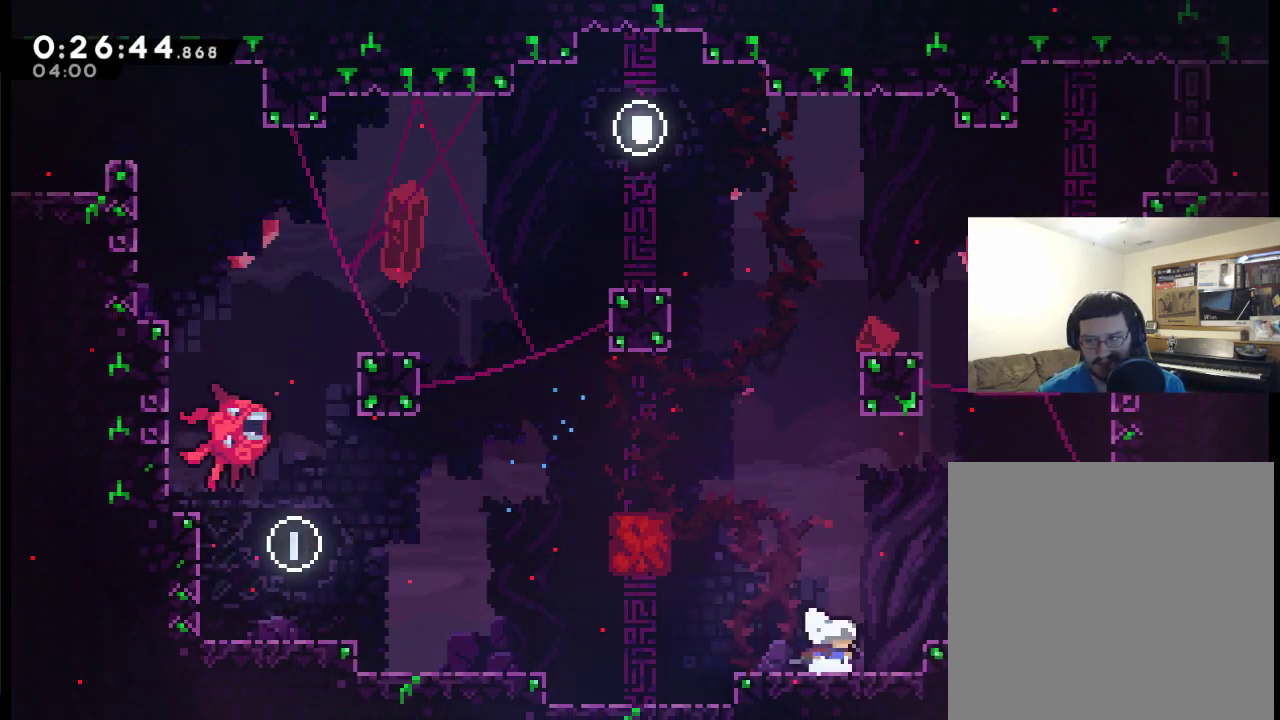
{"buttons": ["A", "X", "DPAD_UP", "DPAD_RIGHT"], "left_stick": "center", "right_stick": "center", "events": [[150, "A", "down"], [383, "X", "down"]]}
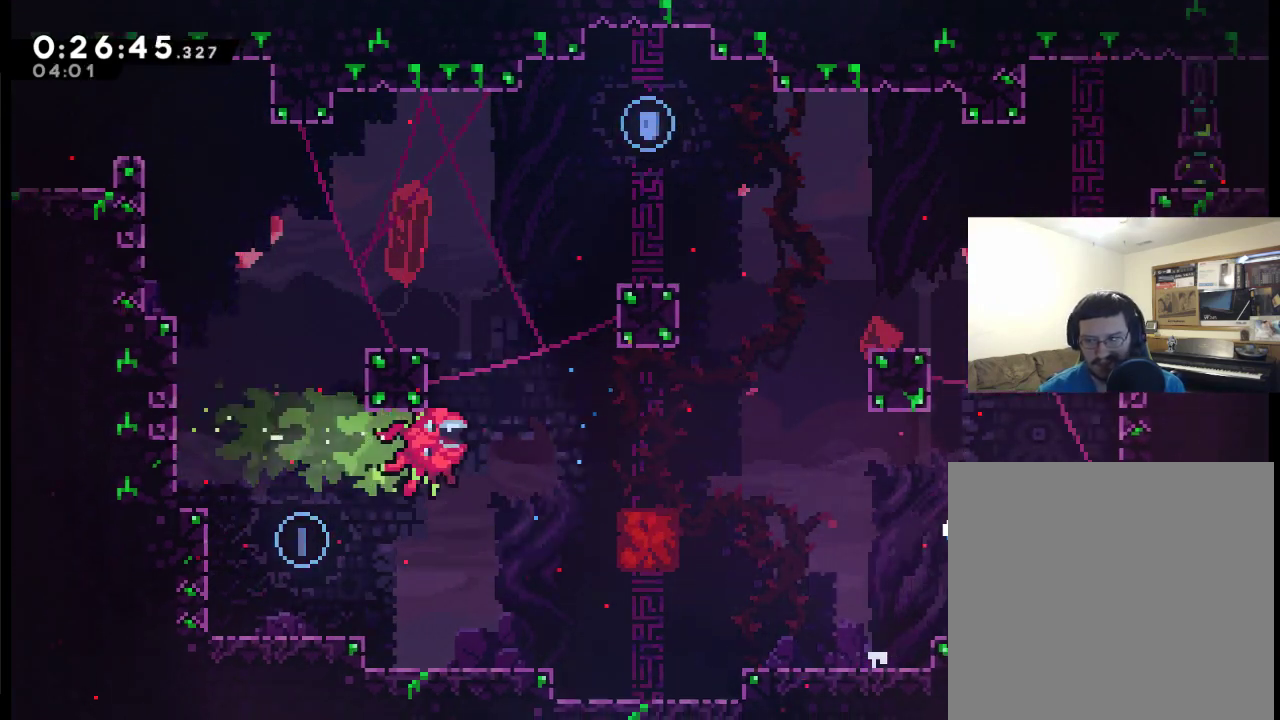
{"buttons": ["DPAD_UP", "DPAD_RIGHT"], "left_stick": "center", "right_stick": "center", "events": [[450, "A", "up"], [450, "X", "up"]]}
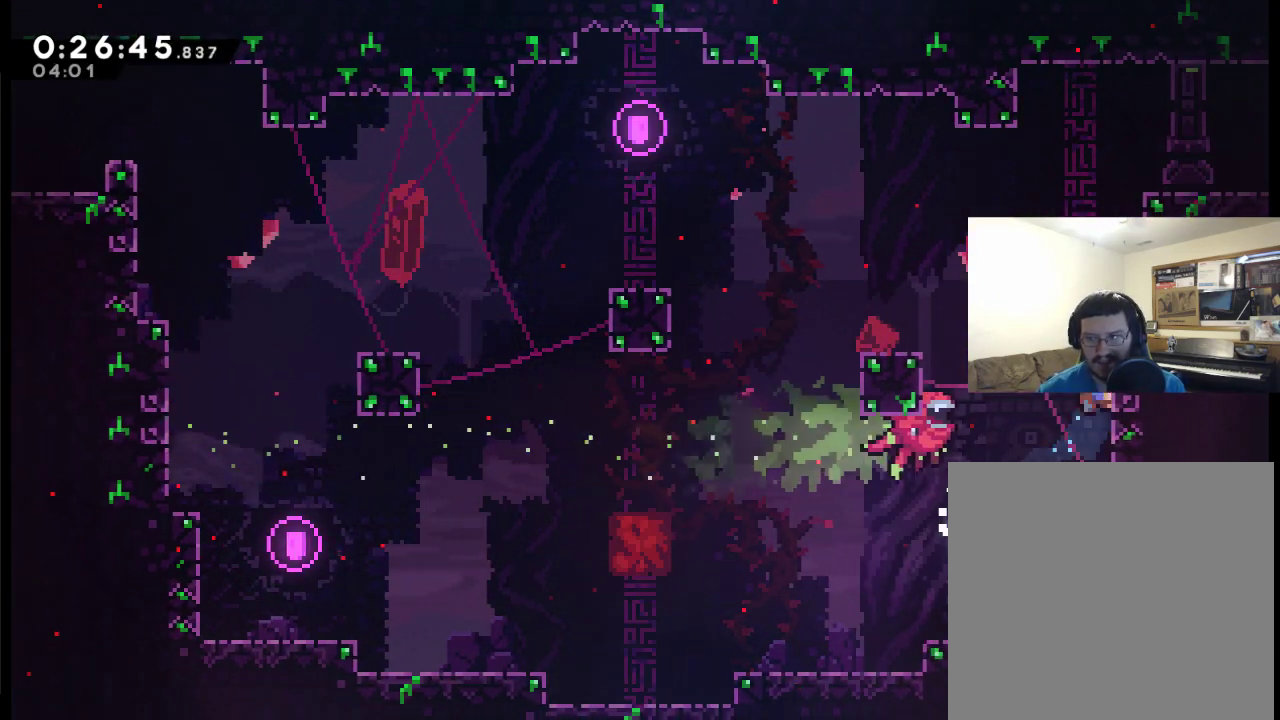
{"buttons": ["DPAD_UP", "DPAD_RIGHT"], "left_stick": "center", "right_stick": "center", "events": [[83, "A", "down"], [383, "A", "up"]]}
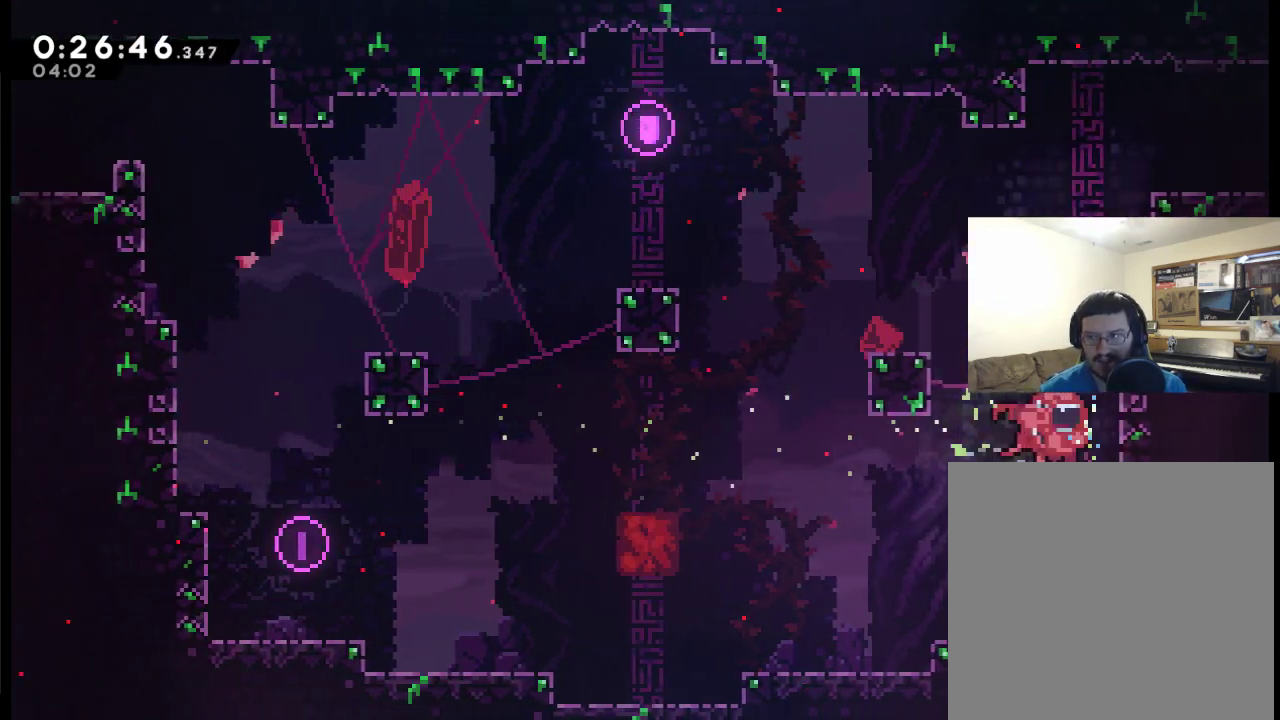
{"buttons": ["A", "DPAD_UP", "DPAD_RIGHT"], "left_stick": "center", "right_stick": "center", "events": [[317, "A", "down"]]}
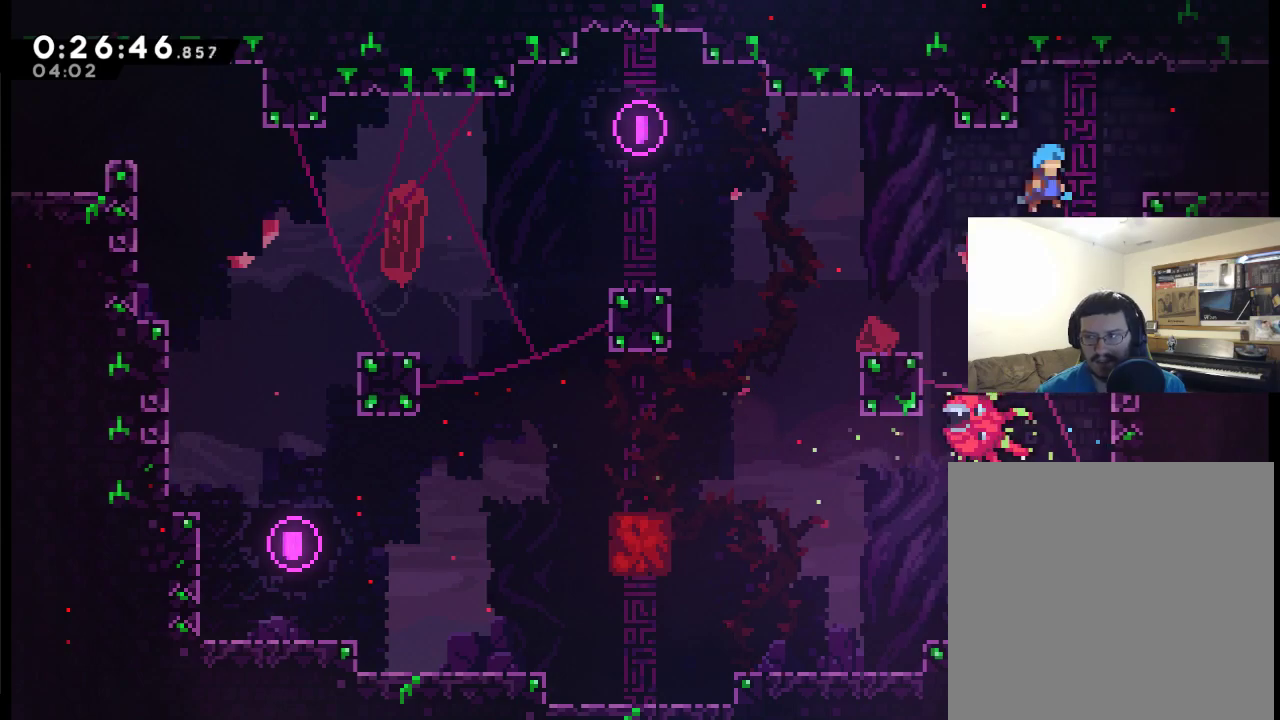
{"buttons": ["DPAD_UP", "DPAD_RIGHT"], "left_stick": "center", "right_stick": "center", "events": [[383, "A", "up"]]}
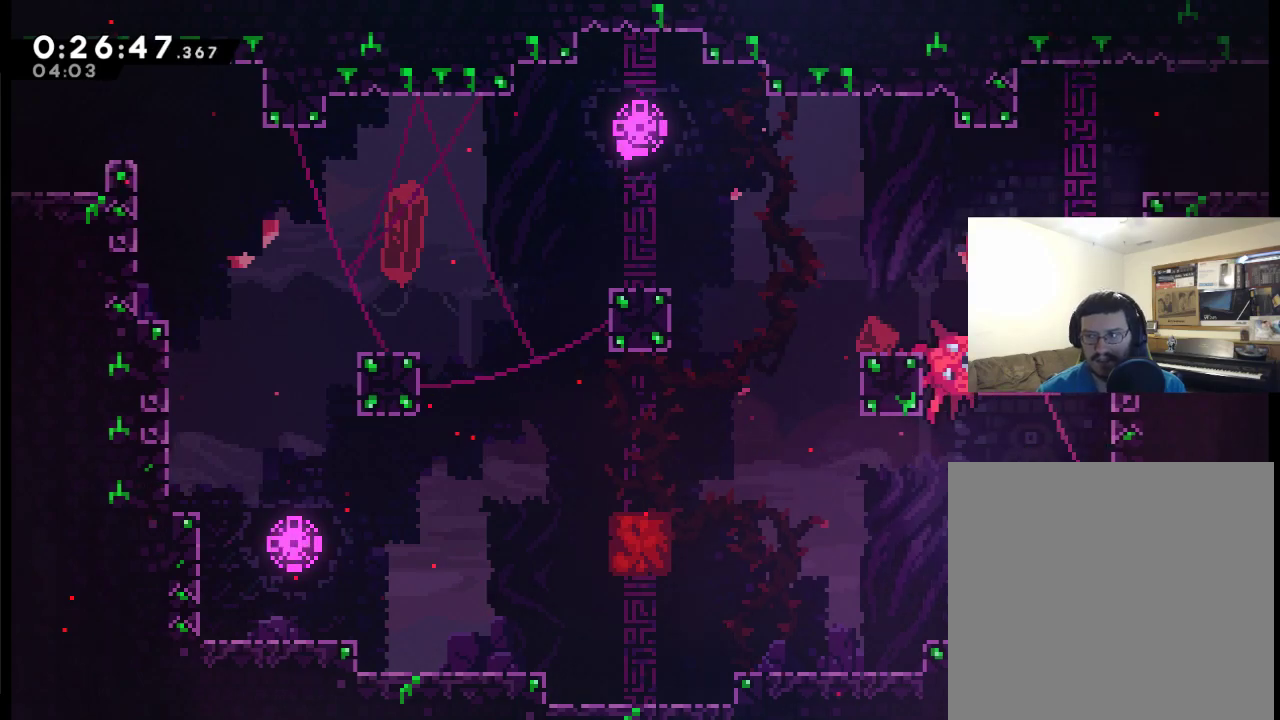
{"buttons": ["A", "X", "DPAD_UP", "DPAD_RIGHT"], "left_stick": "center", "right_stick": "center", "events": [[83, "A", "down"], [217, "X", "down"]]}
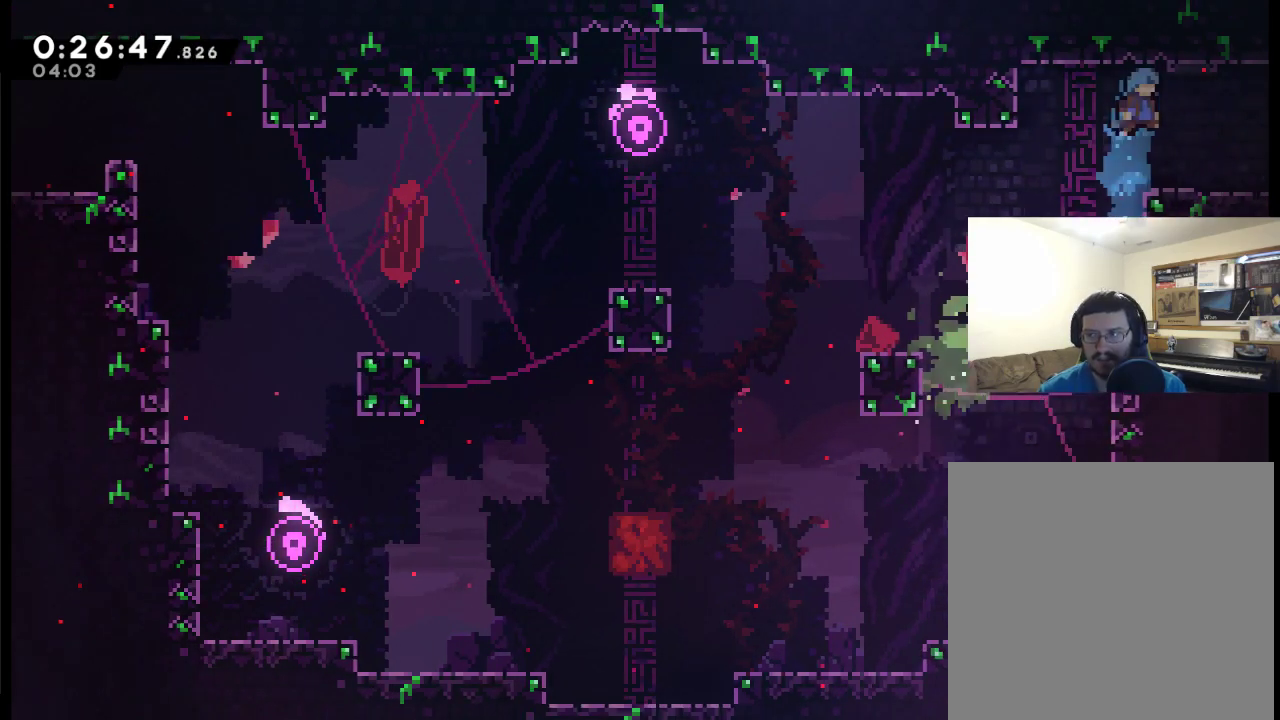
{"buttons": ["DPAD_RIGHT"], "left_stick": "center", "right_stick": "center", "events": [[17, "DPAD_UP", "up"], [83, "A", "up"], [117, "X", "up"], [283, "X", "down"], [417, "X", "up"]]}